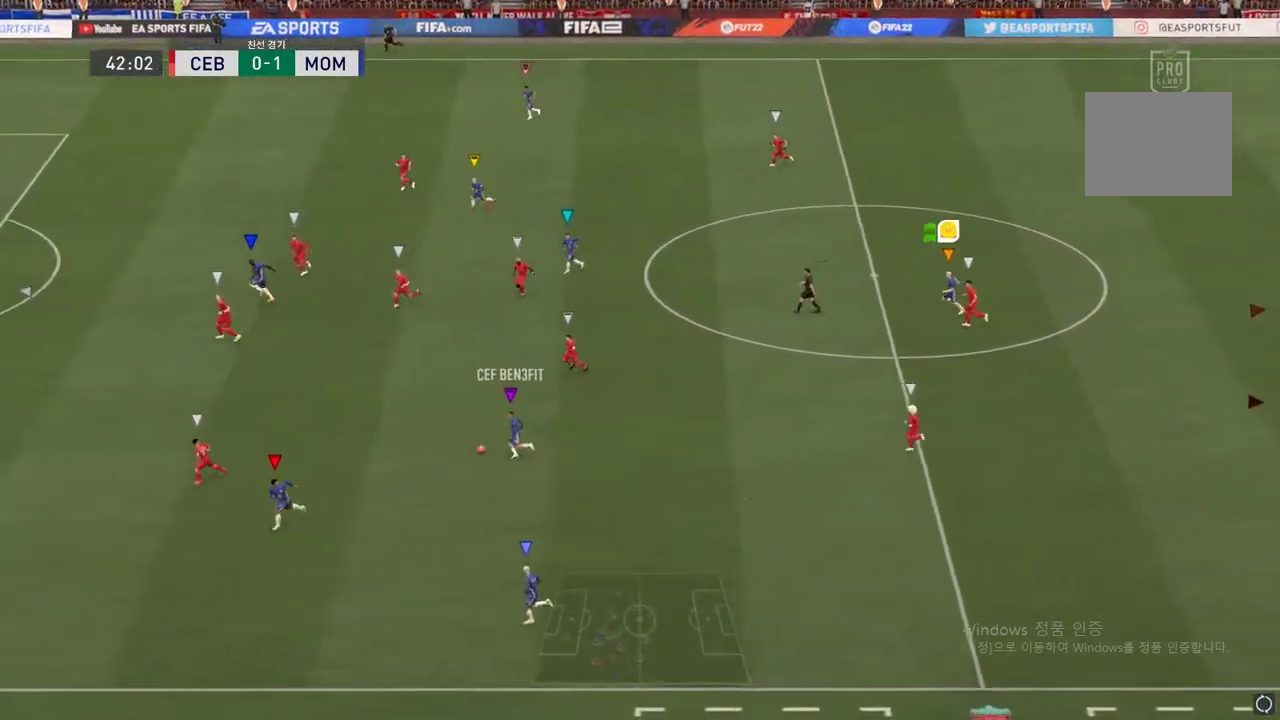
Gameplay with a controller (Xbox layout); each line is a JSON object with the inputs held at the frame after it. "events" lists button and stick changes between this image and that frame as [ms after this image, input, new state], when the widget could be followed in between. Not read: L3 R3.
{"buttons": ["R2"], "left_stick": "center", "right_stick": "center", "events": []}
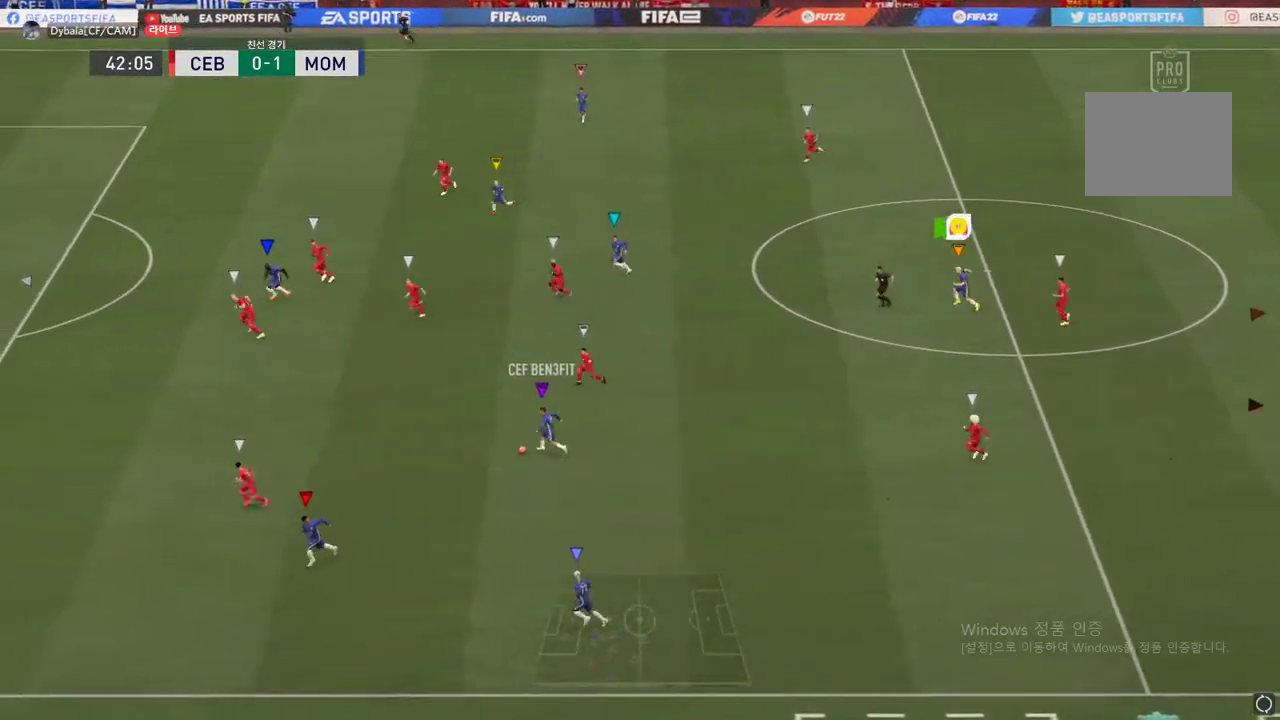
{"buttons": [], "left_stick": "down", "right_stick": "center", "events": [[201, "left_stick", "down"], [284, "R2", "up"]]}
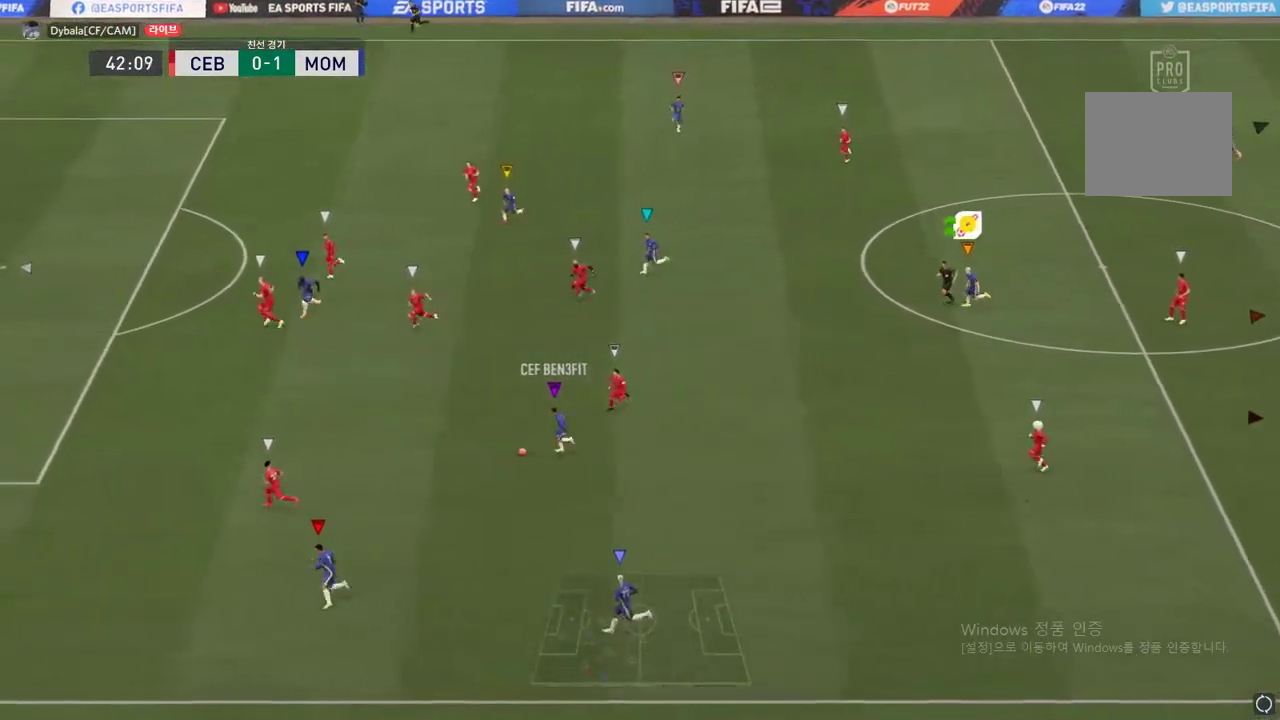
{"buttons": [], "left_stick": "down", "right_stick": "center", "events": []}
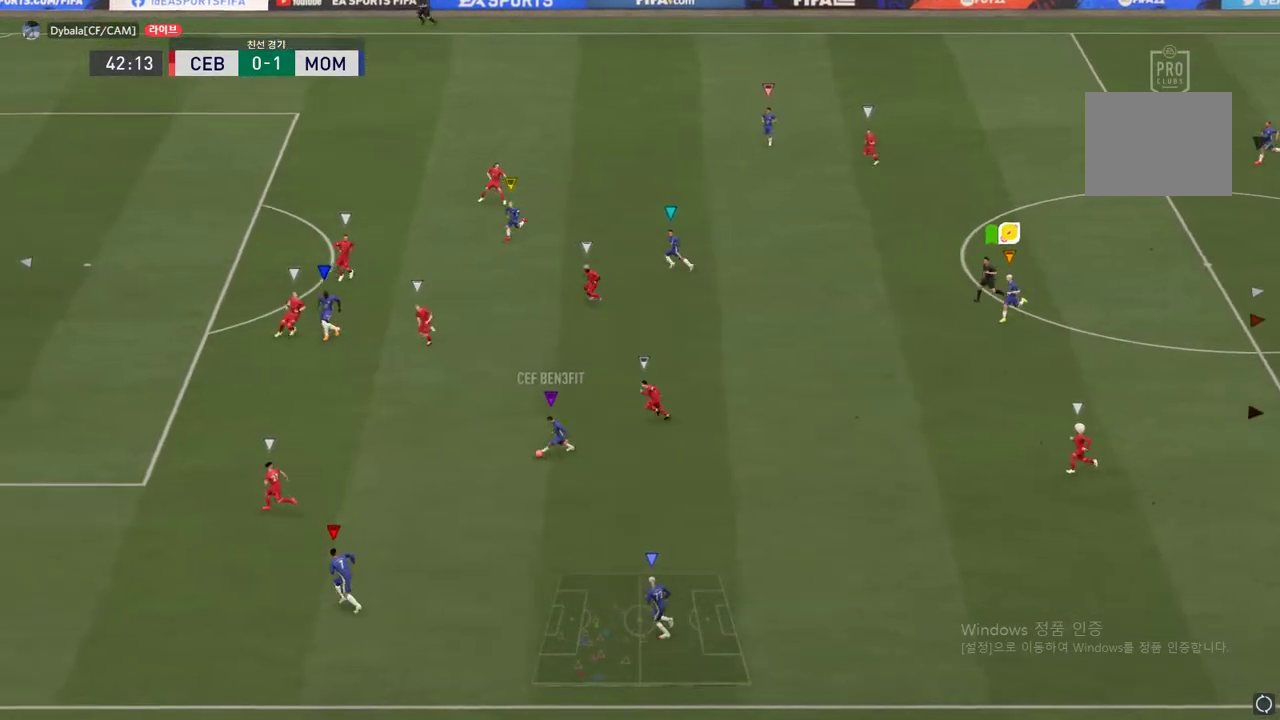
{"buttons": [], "left_stick": "down", "right_stick": "center"}
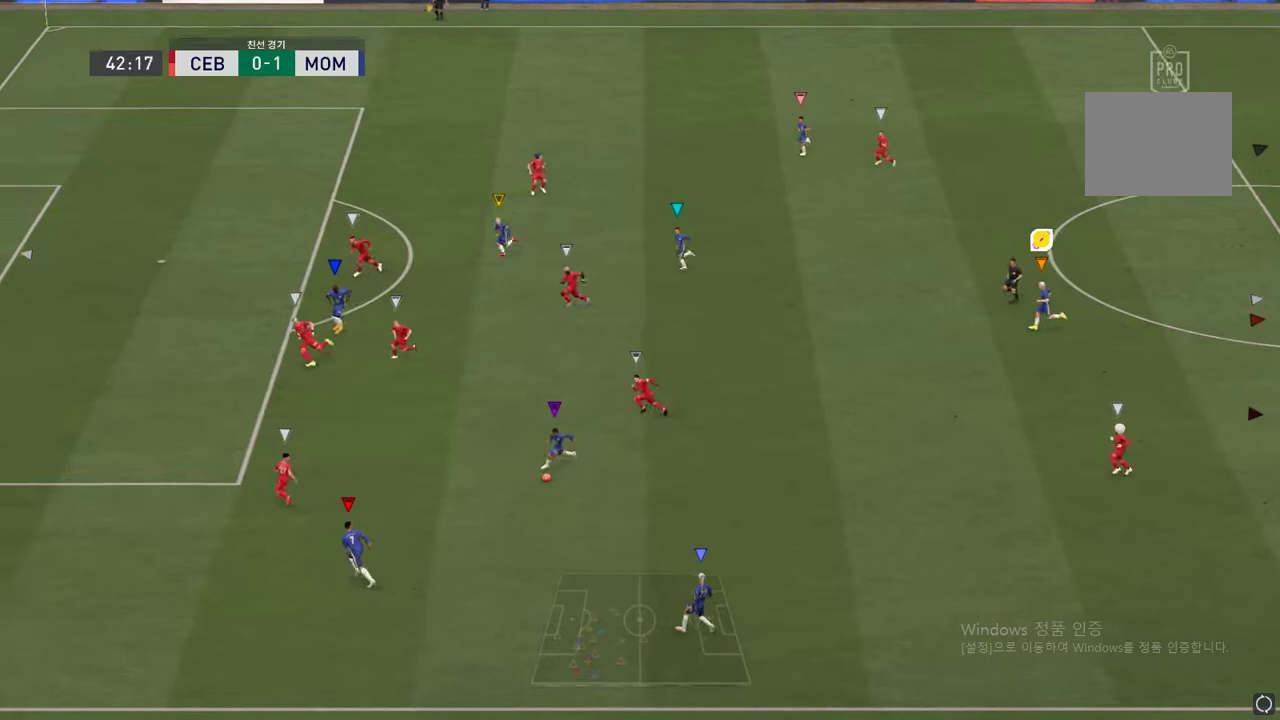
{"buttons": ["L2", "R2"], "left_stick": "center", "right_stick": "center", "events": [[367, "L2", "down"], [367, "R2", "down"], [467, "left_stick", "center"]]}